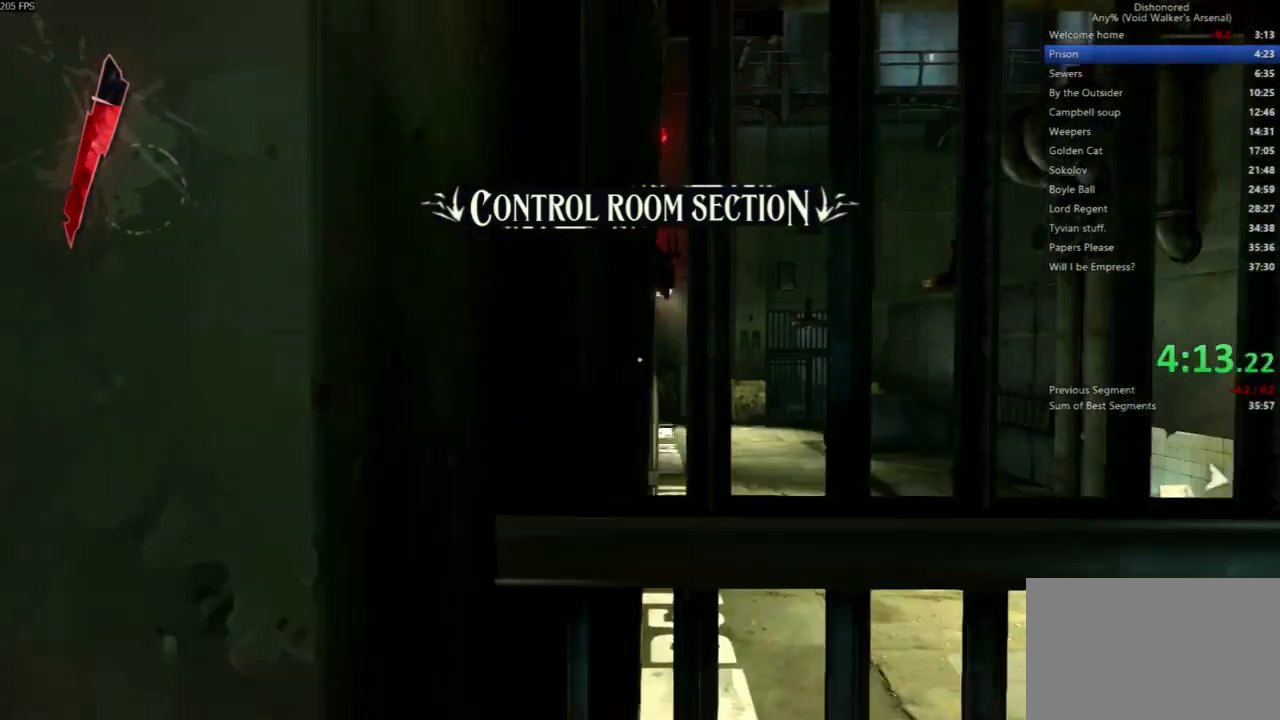
Gameplay with keyboard and mouse; each line is a JSON object with the keys and mouse buttons held at the frame after it. "events" lists presses ("down") and releases ("up") of "4", "5", "a", "alt", "c", "ctrl", "d", "e", "escape", "f", "q", "r", "s", "shift", "space", "tab", "v", "w", "x", "z", "mouse_left", "mouse_middle", "mouse_right", "mouse_wheel_up" and "mouse_wheel_down" between this image and that frame as [ms after this image, input, new state], when the widget could be followed in between. "mouse_left", "mouse_middle", "mouse_right", "mouse_wheel_up", "mouse_wheel_down" = the "left", "middle", "right", "wheel_up", "wheel_down" buttons of the "mouse" list. No other keys are recorded. Not read: mouse_move.
{"keys": ["d", "space", "w"], "mouse": []}
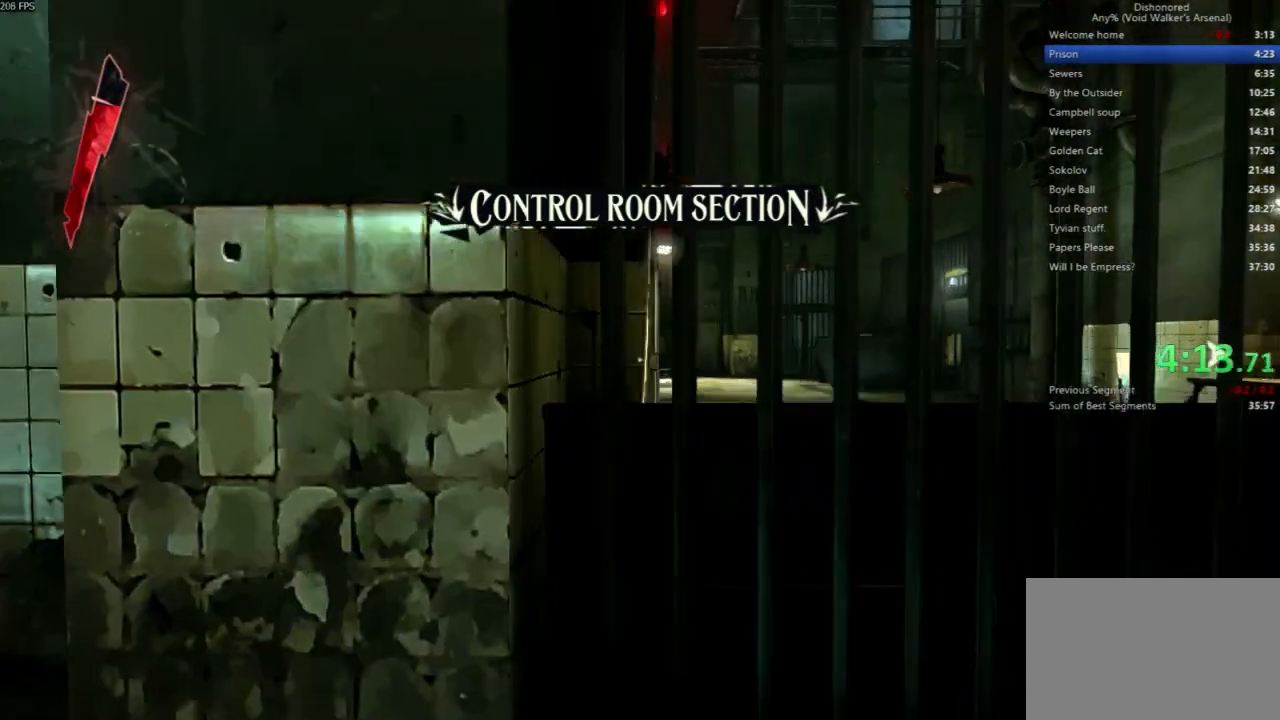
{"keys": ["a", "shift", "w"], "mouse": [], "events": [[67, "space", "up"], [233, "a", "down"], [233, "d", "up"], [267, "shift", "down"]]}
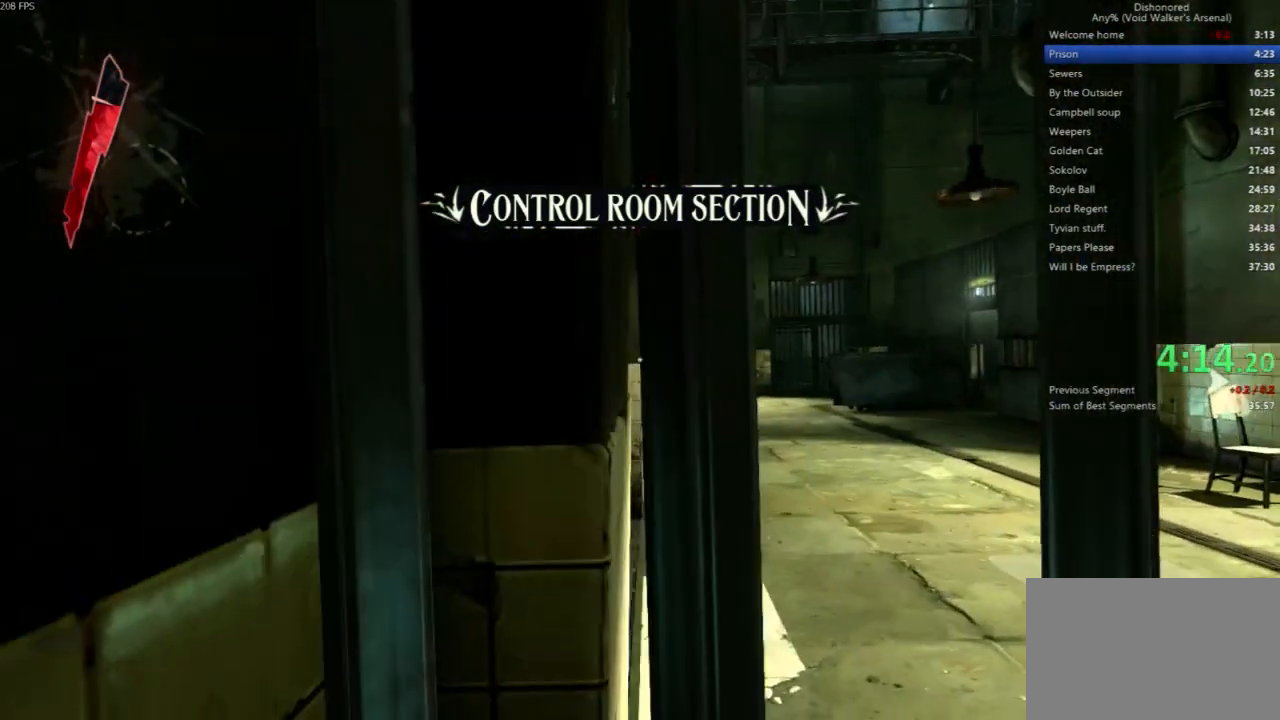
{"keys": ["a", "shift", "w"], "mouse": [], "events": []}
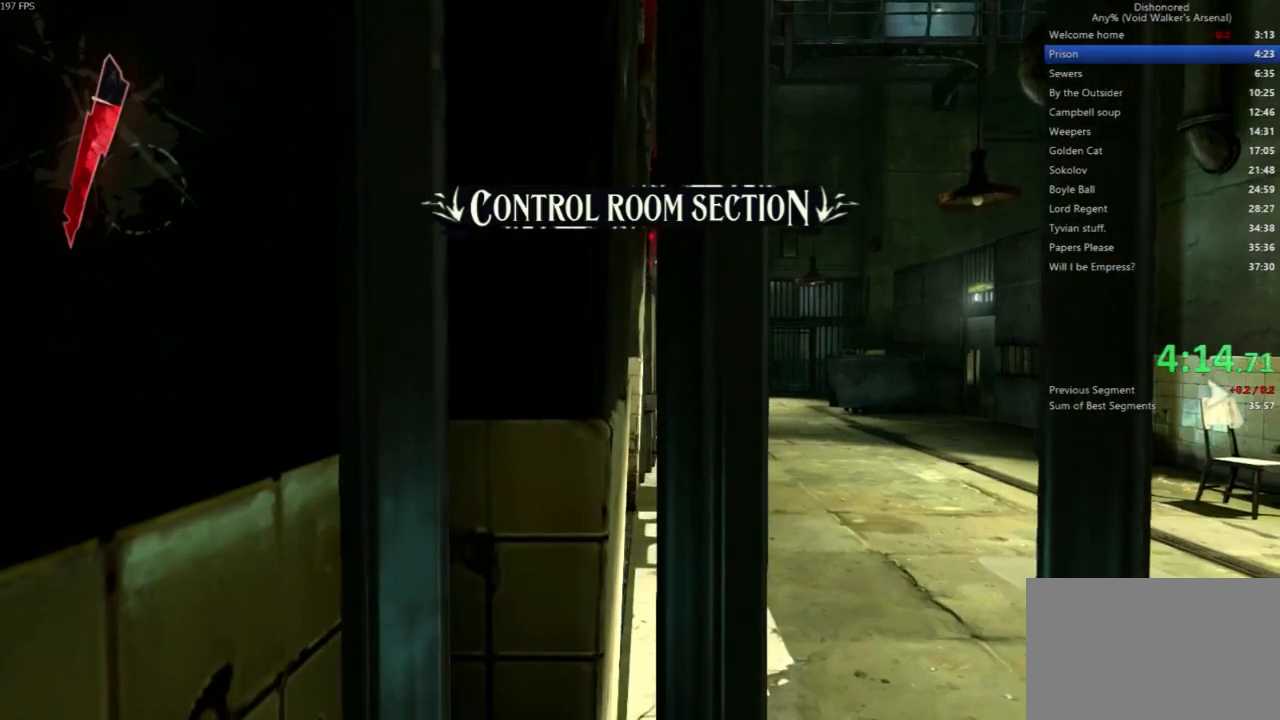
{"keys": ["a", "shift", "w"], "mouse": [], "events": []}
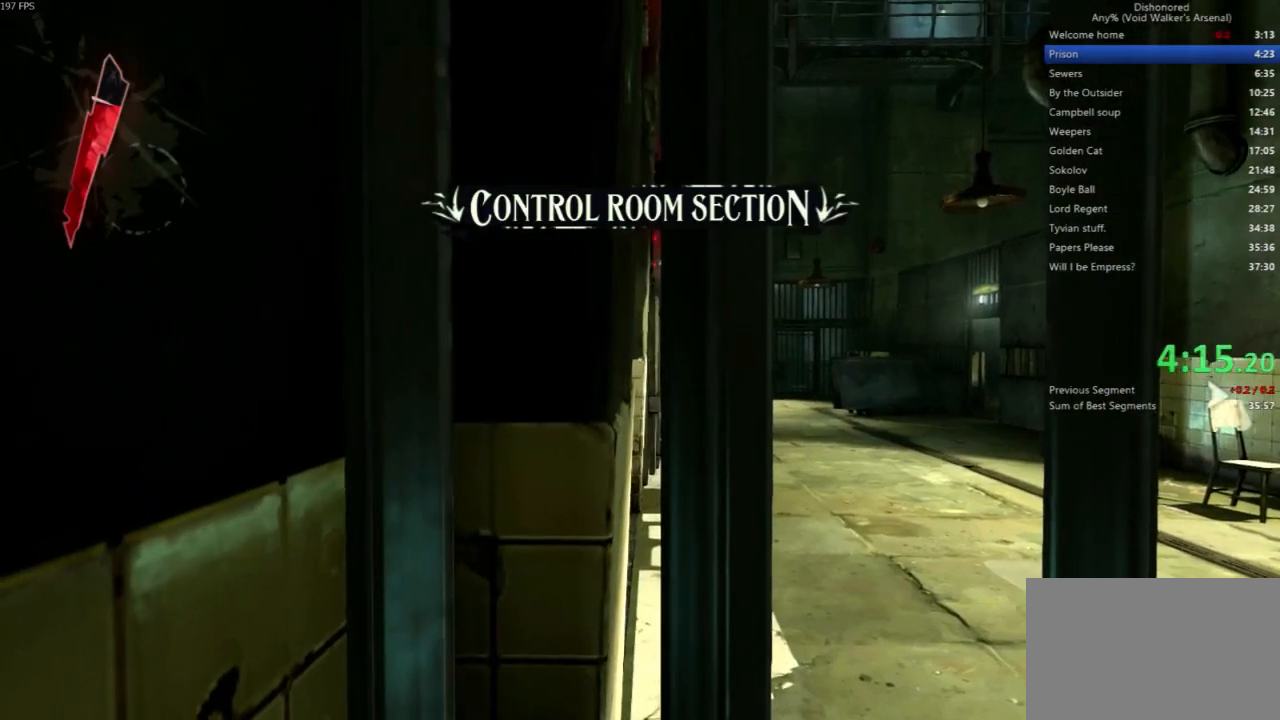
{"keys": ["a", "s", "shift"], "mouse": [], "events": [[333, "w", "up"], [400, "s", "down"]]}
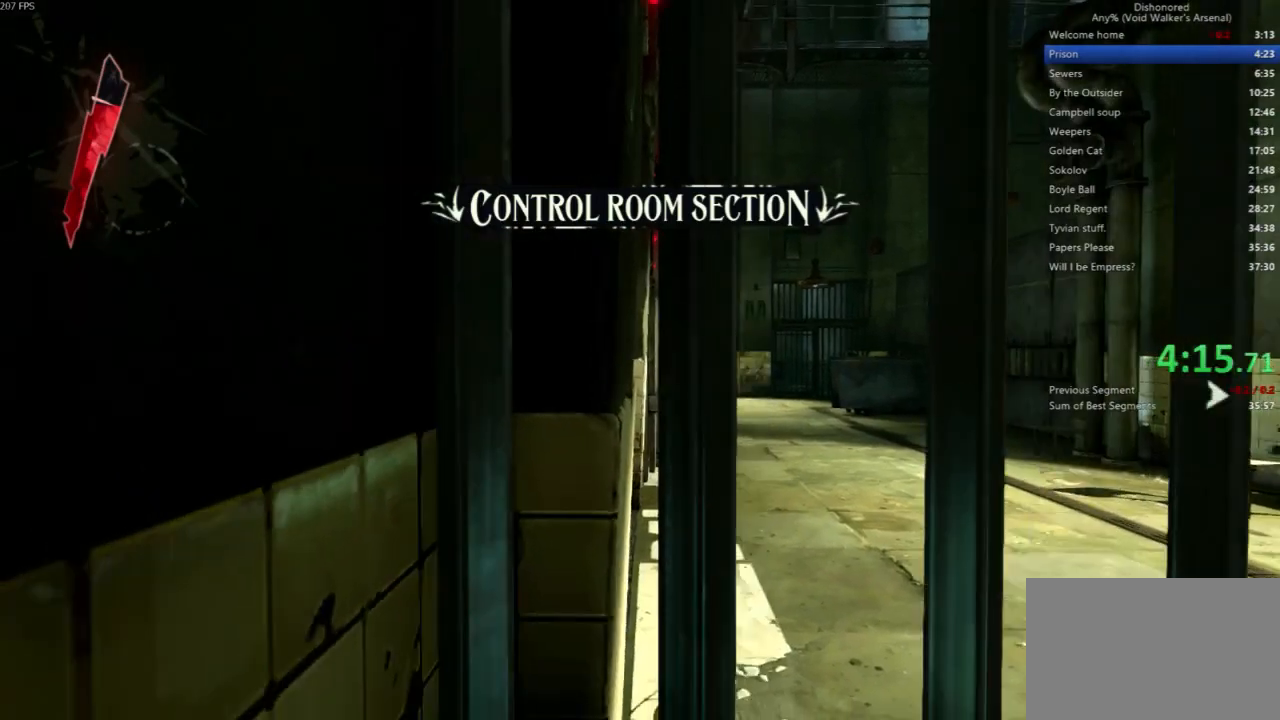
{"keys": ["shift", "space"], "mouse": [], "events": [[67, "space", "down"], [167, "a", "up"], [200, "s", "up"]]}
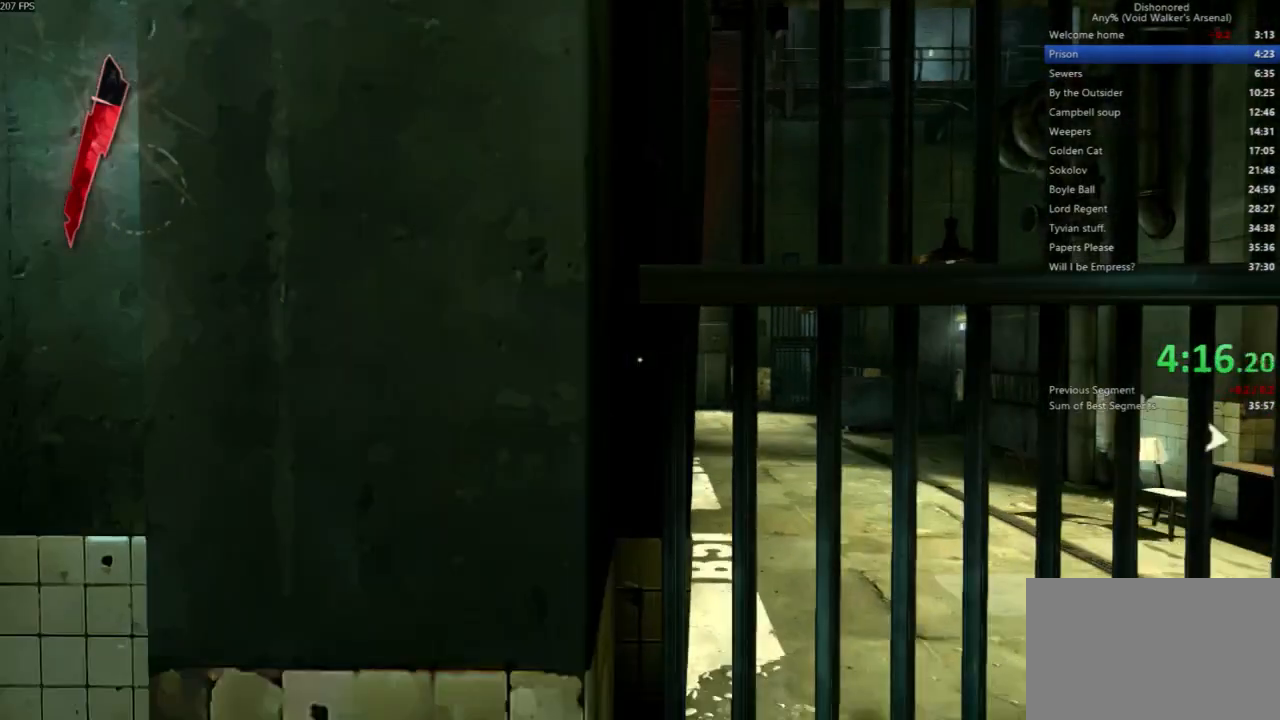
{"keys": ["a", "shift", "w"], "mouse": [], "events": [[133, "d", "down"], [133, "w", "down"], [167, "space", "up"], [500, "a", "down"], [500, "d", "up"]]}
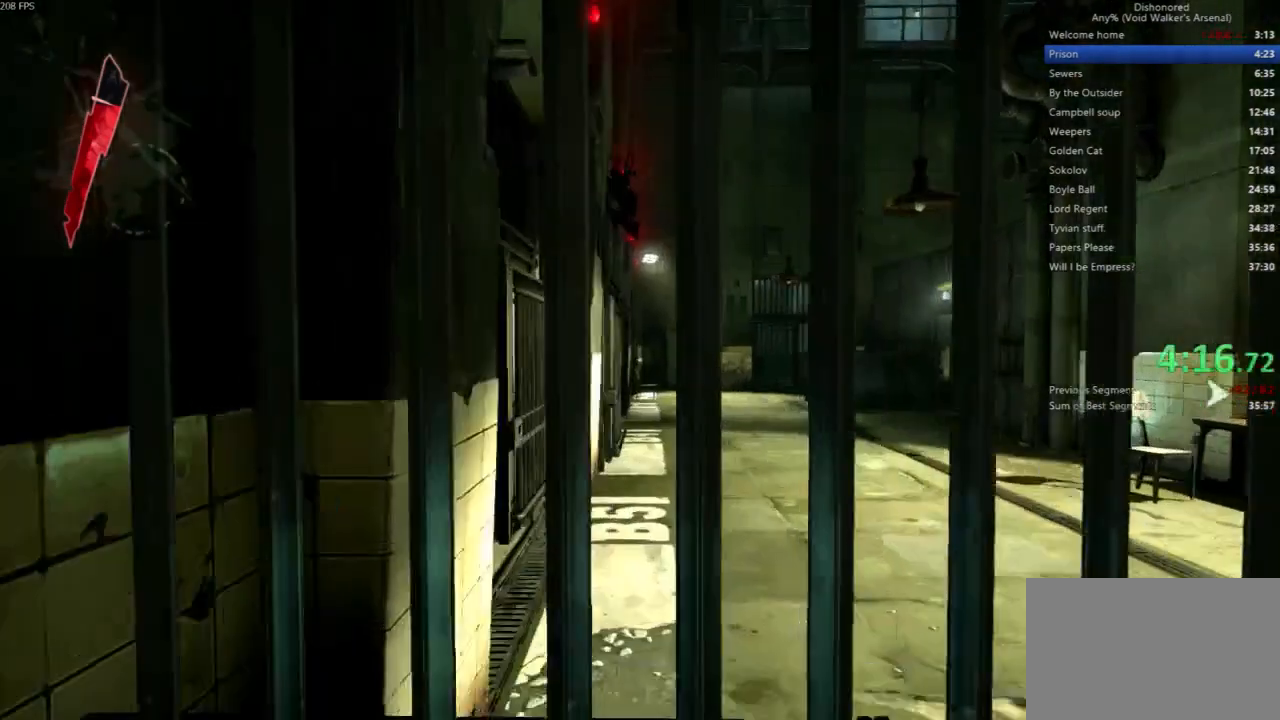
{"keys": ["a", "shift", "w"], "mouse": [], "events": []}
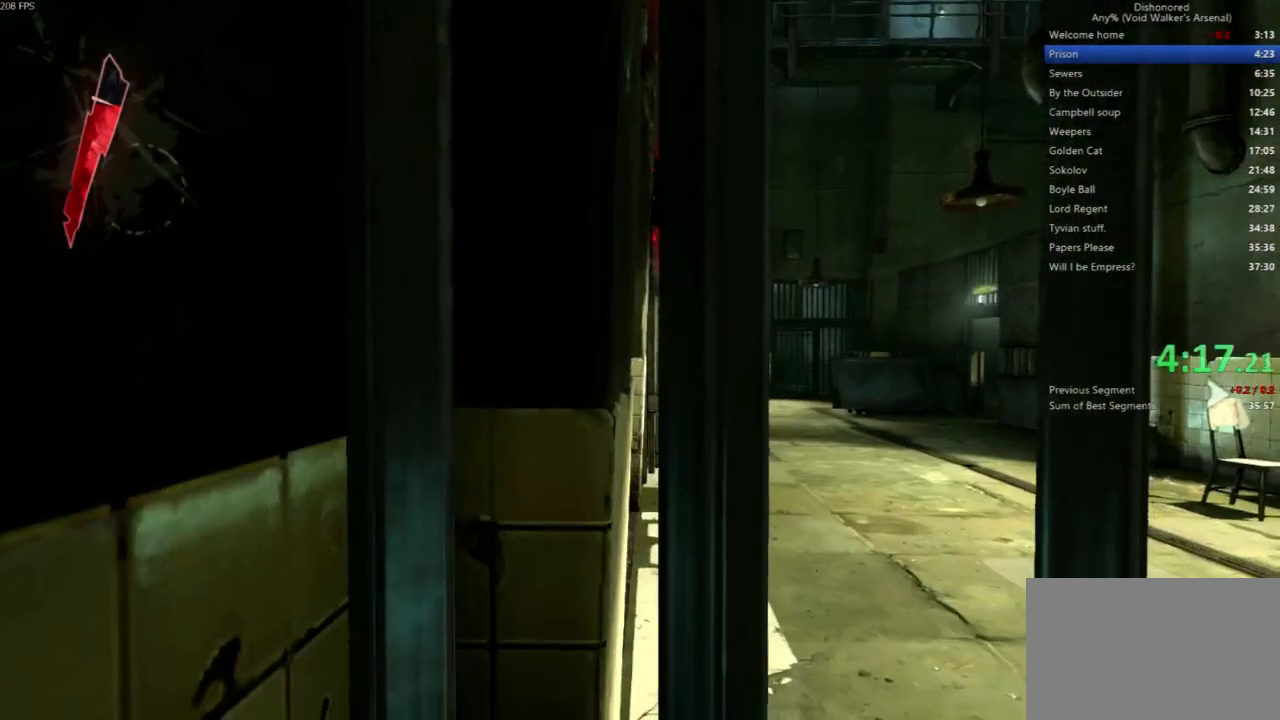
{"keys": ["a", "s", "shift", "space"], "mouse": [], "events": [[200, "w", "up"], [300, "s", "down"], [367, "space", "down"]]}
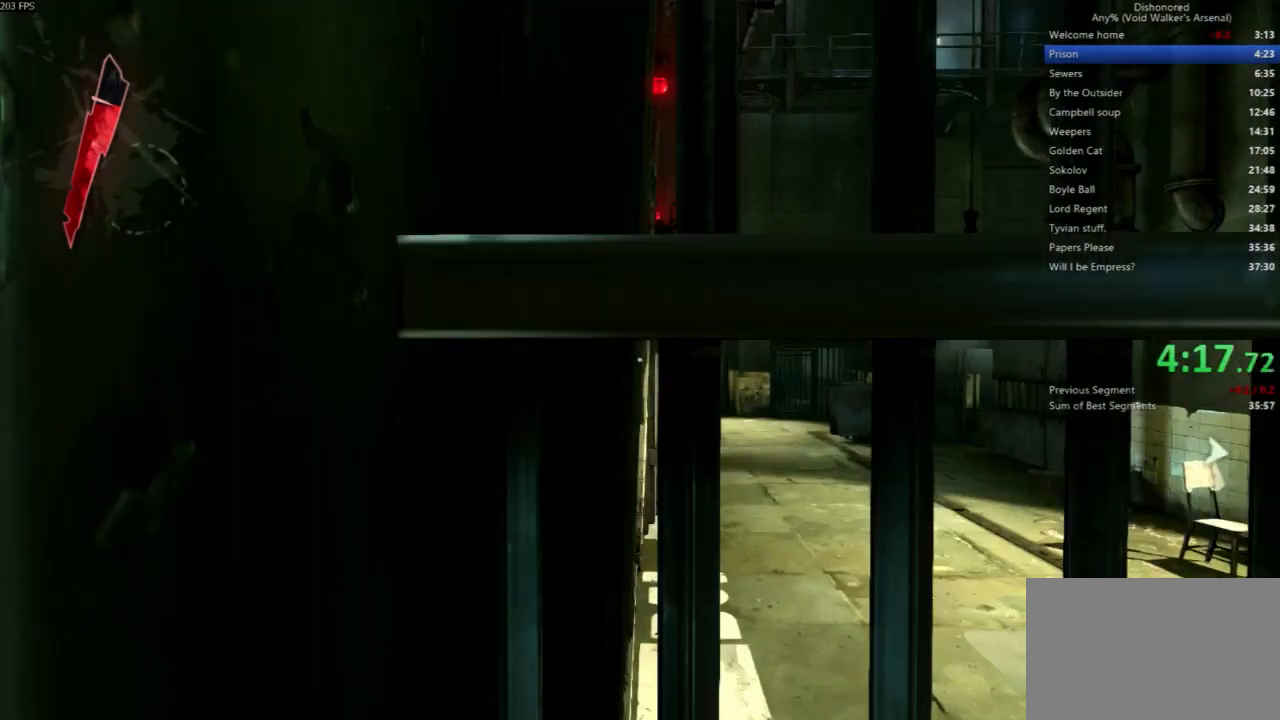
{"keys": ["d", "shift", "space", "w"], "mouse": [], "events": [[33, "s", "up"], [67, "a", "up"], [433, "w", "down"], [500, "d", "down"]]}
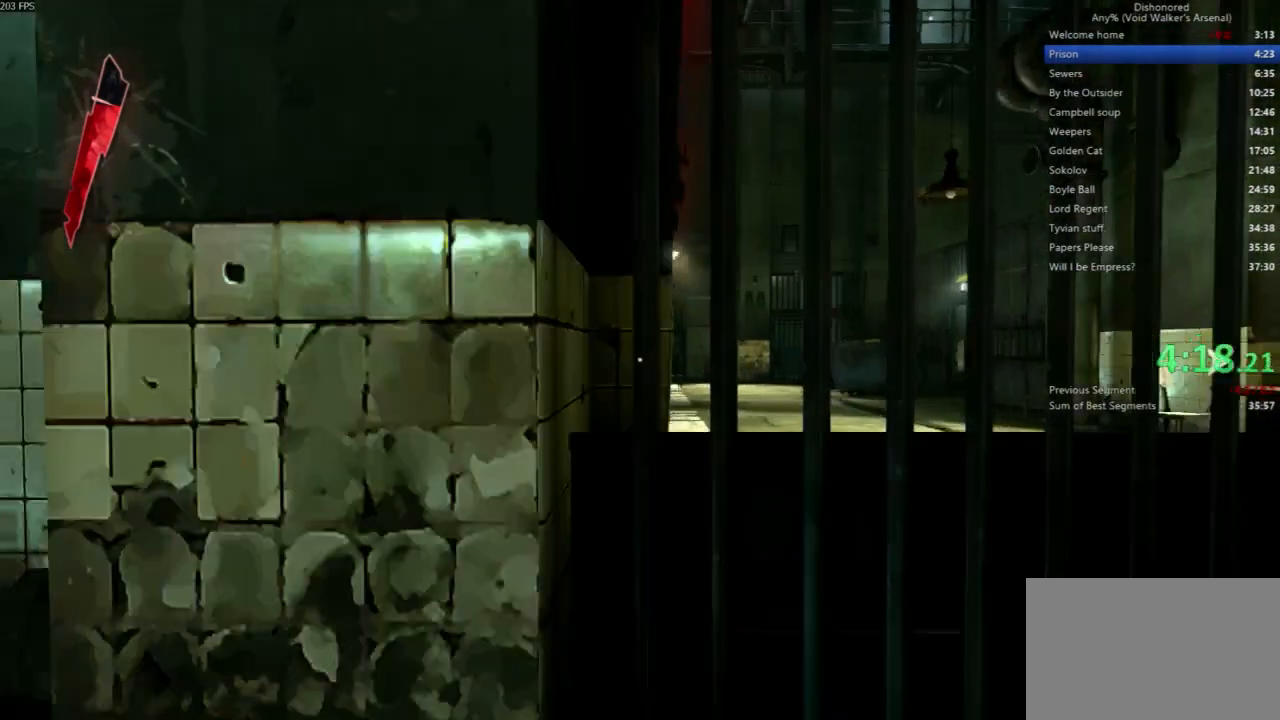
{"keys": ["a", "shift", "w"], "mouse": [], "events": [[67, "space", "up"], [267, "d", "up"], [300, "a", "down"]]}
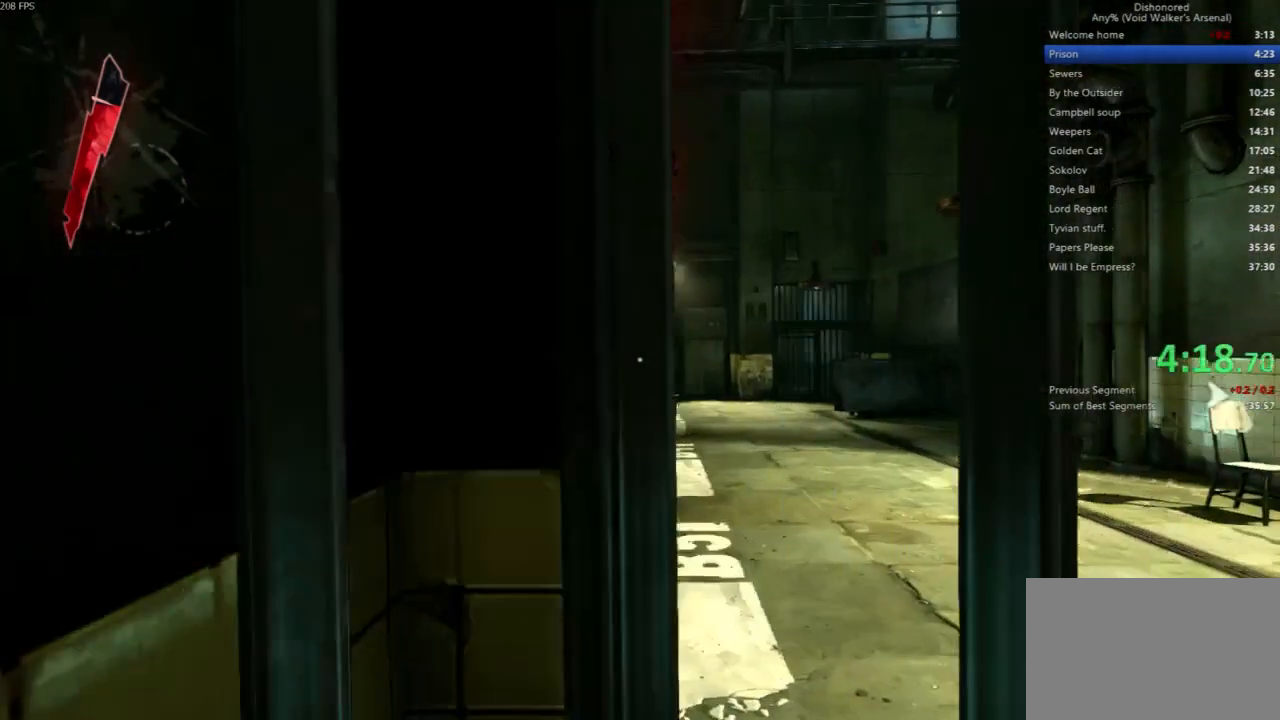
{"keys": ["a", "shift", "w"], "mouse": [], "events": []}
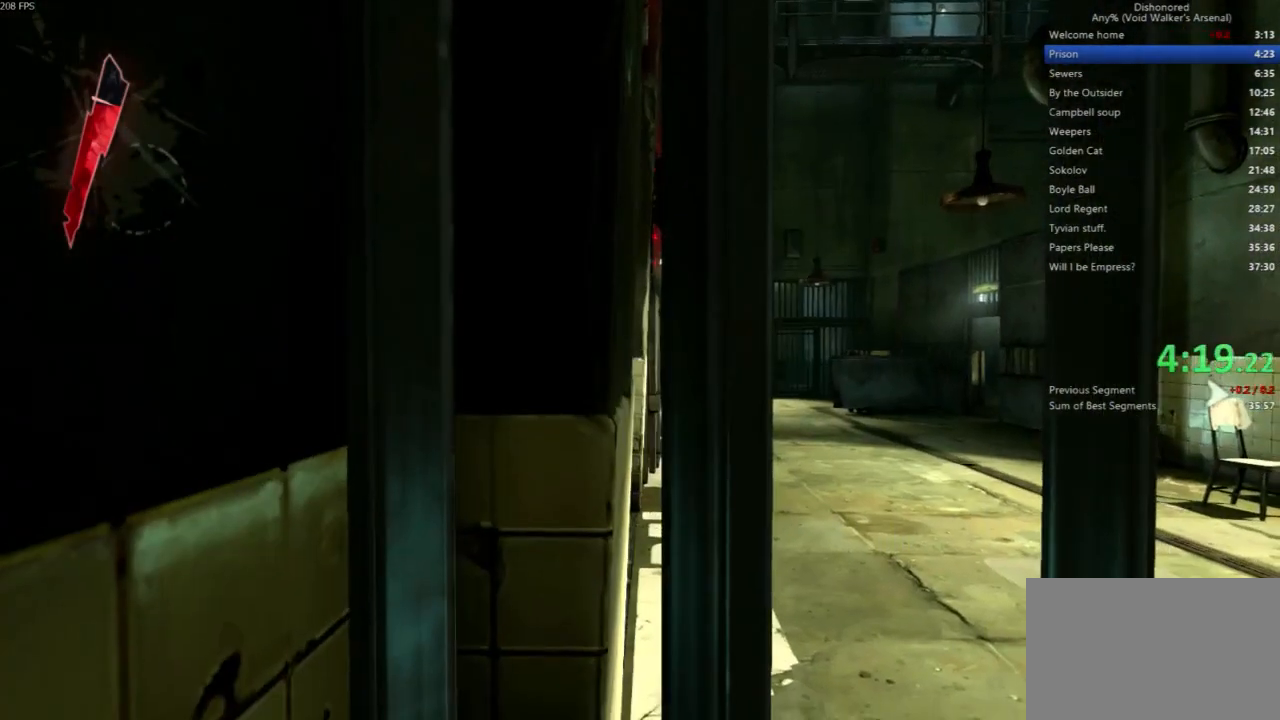
{"keys": ["a", "shift", "w"], "mouse": [], "events": []}
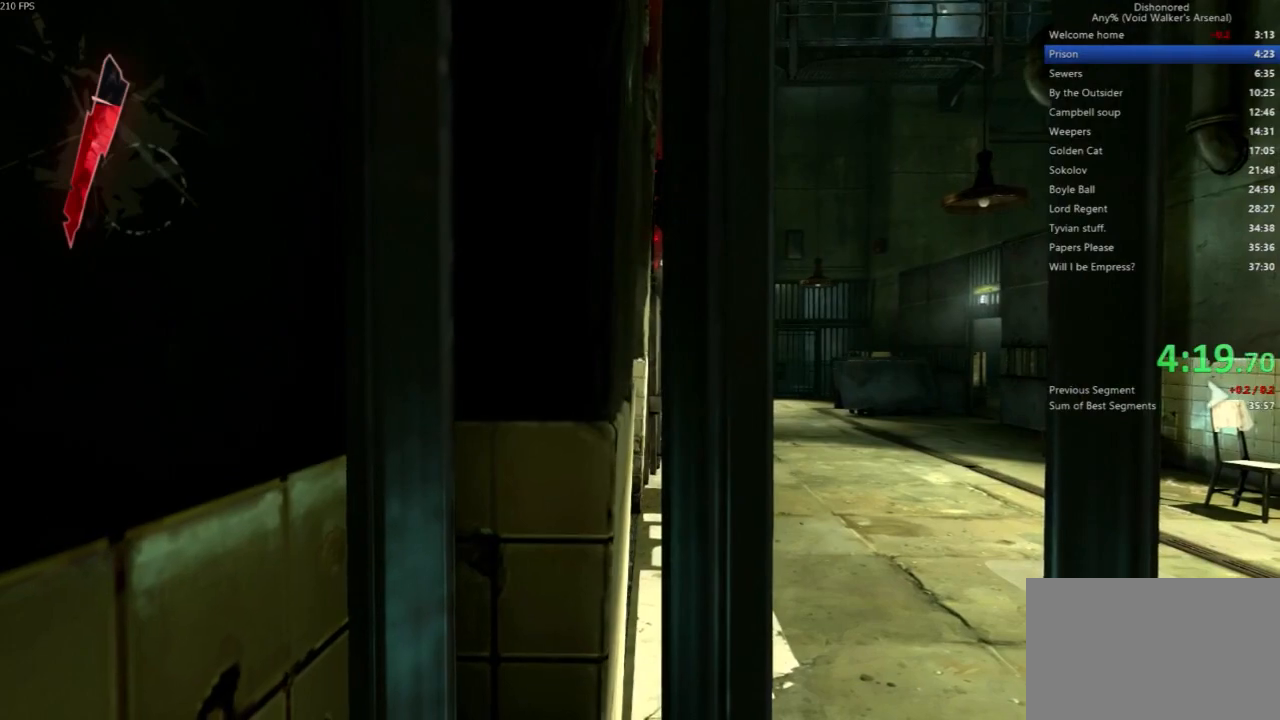
{"keys": ["a", "shift"], "mouse": [], "events": [[433, "w", "up"]]}
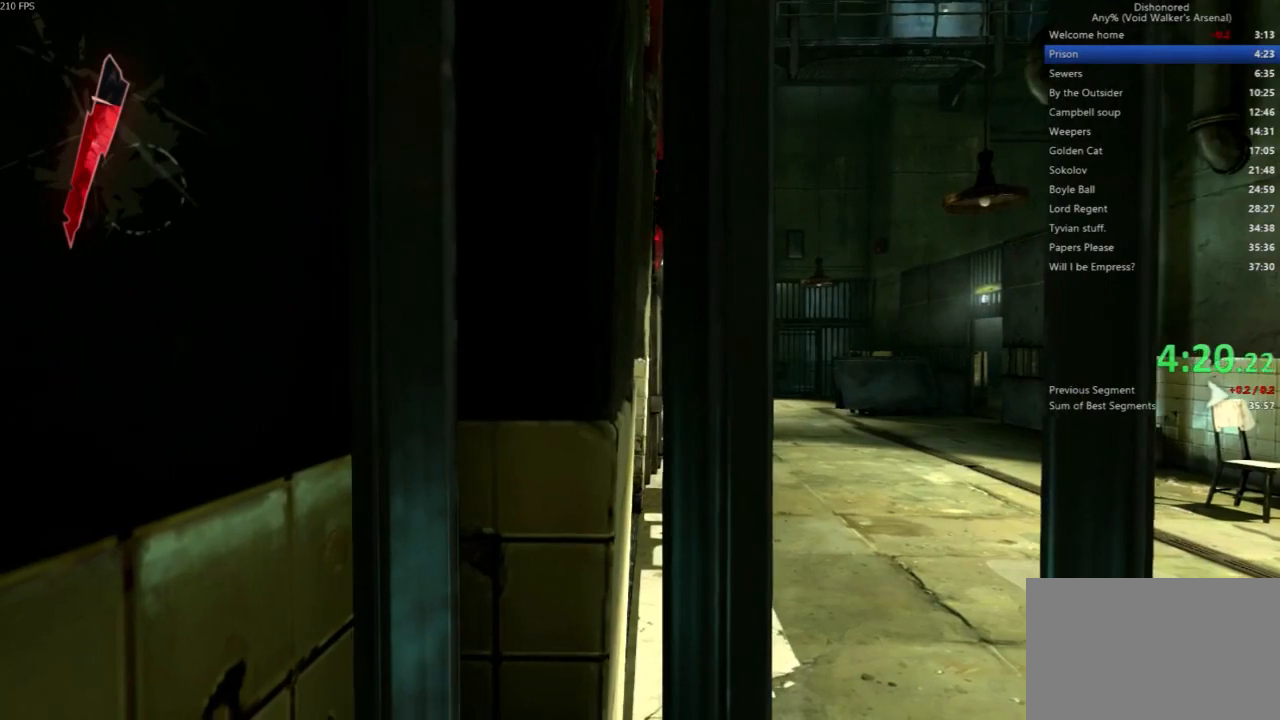
{"keys": ["shift", "space"], "mouse": [], "events": [[67, "s", "down"], [200, "space", "down"], [300, "s", "up"], [333, "a", "up"]]}
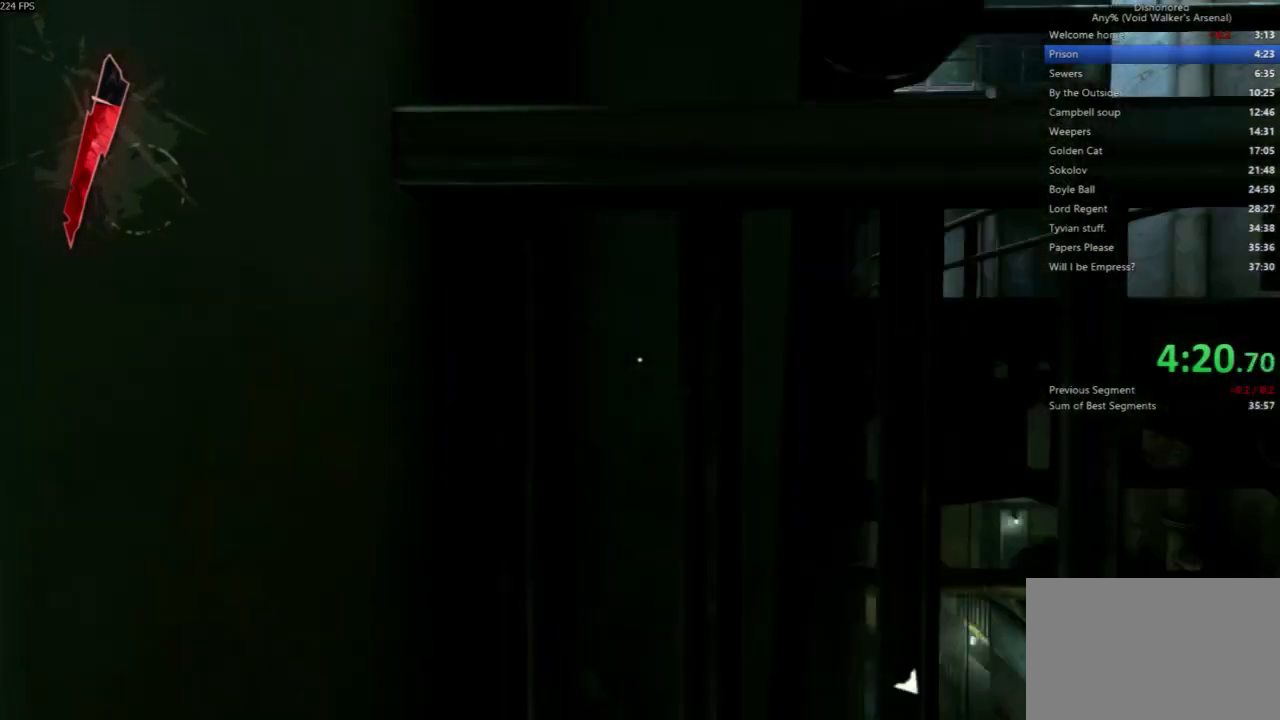
{"keys": ["shift", "space"], "mouse": [], "events": []}
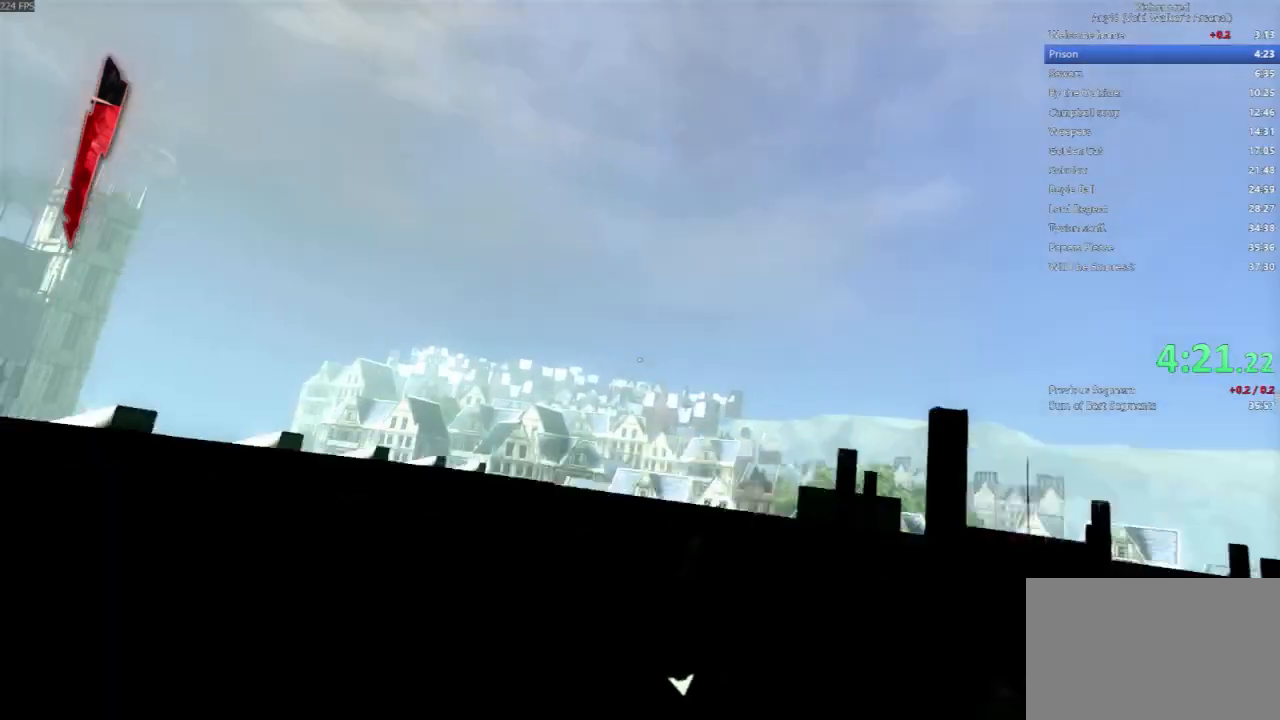
{"keys": ["shift", "space"], "mouse": [], "events": []}
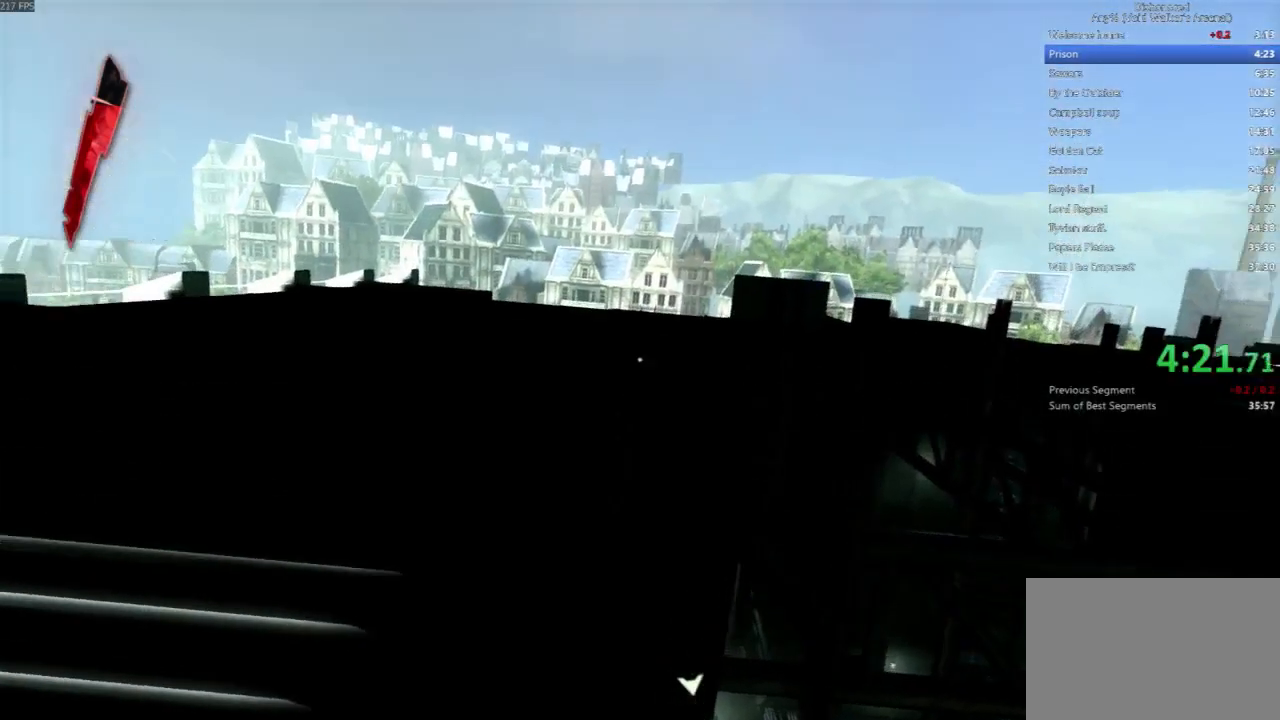
{"keys": [], "mouse": [], "events": [[333, "shift", "up"], [333, "space", "up"]]}
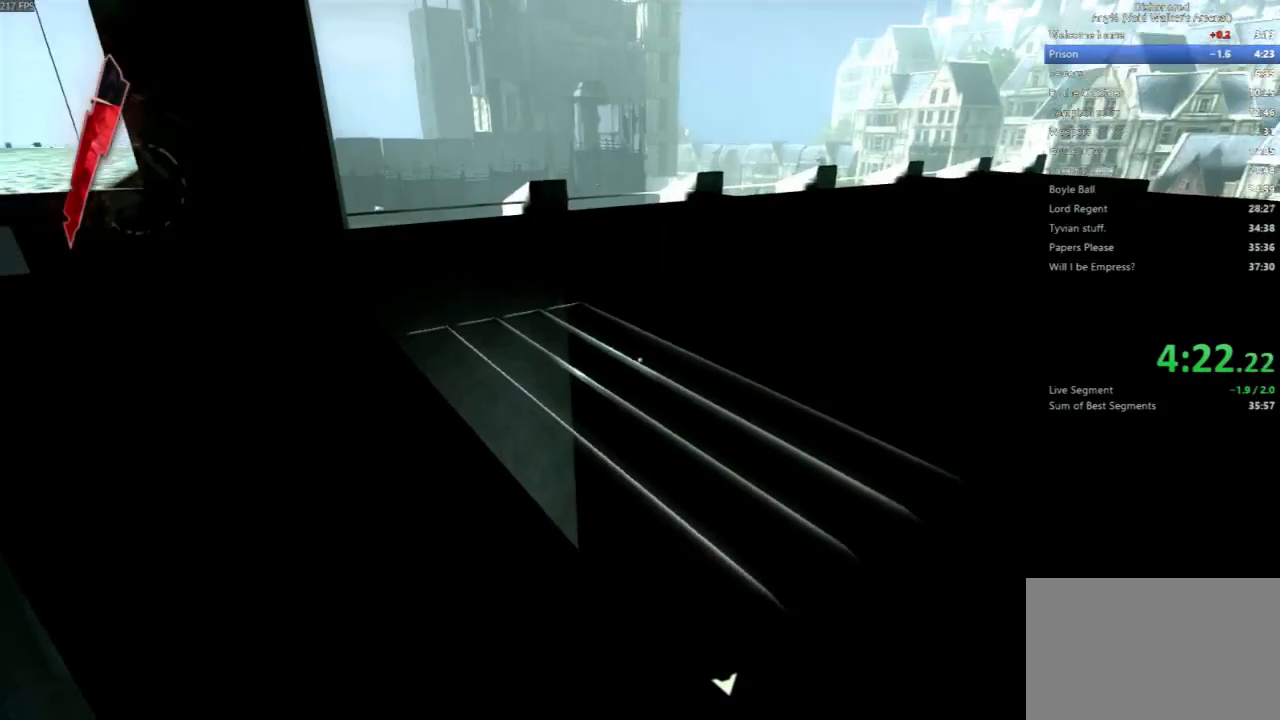
{"keys": ["d"], "mouse": [], "events": [[167, "w", "down"], [400, "w", "up"], [500, "d", "down"]]}
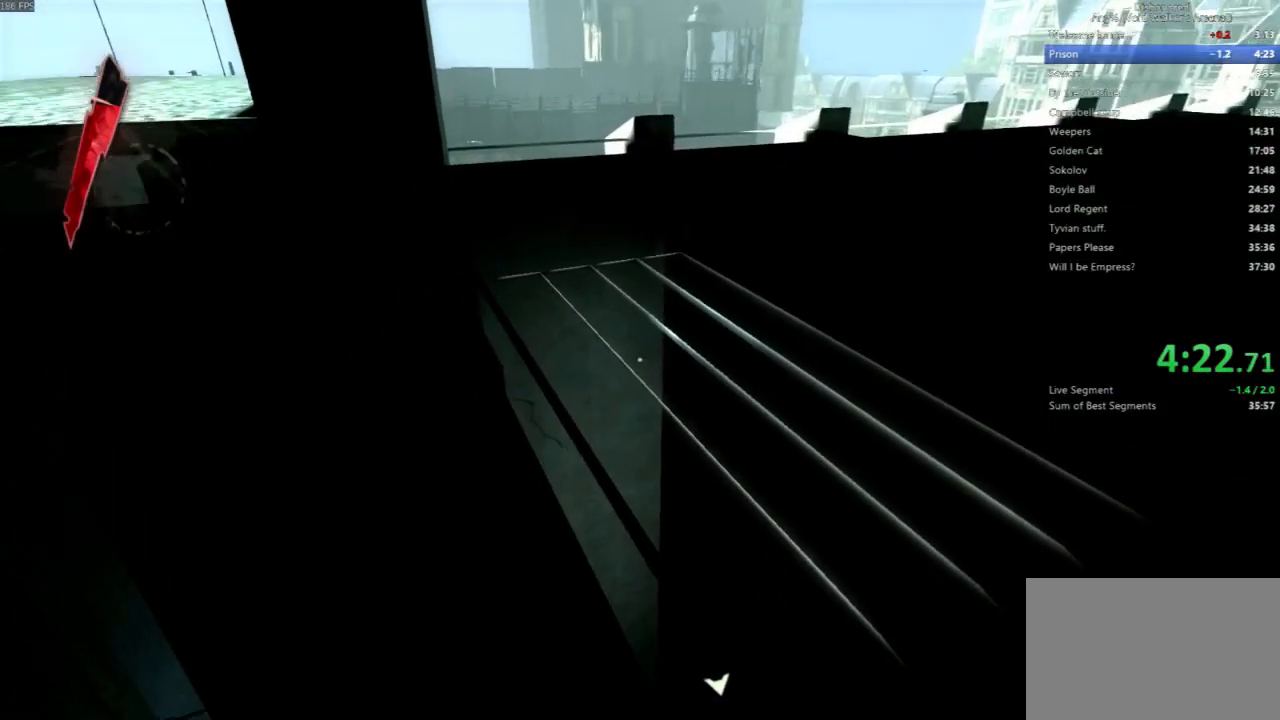
{"keys": ["w"], "mouse": [], "events": [[200, "d", "up"], [333, "w", "down"]]}
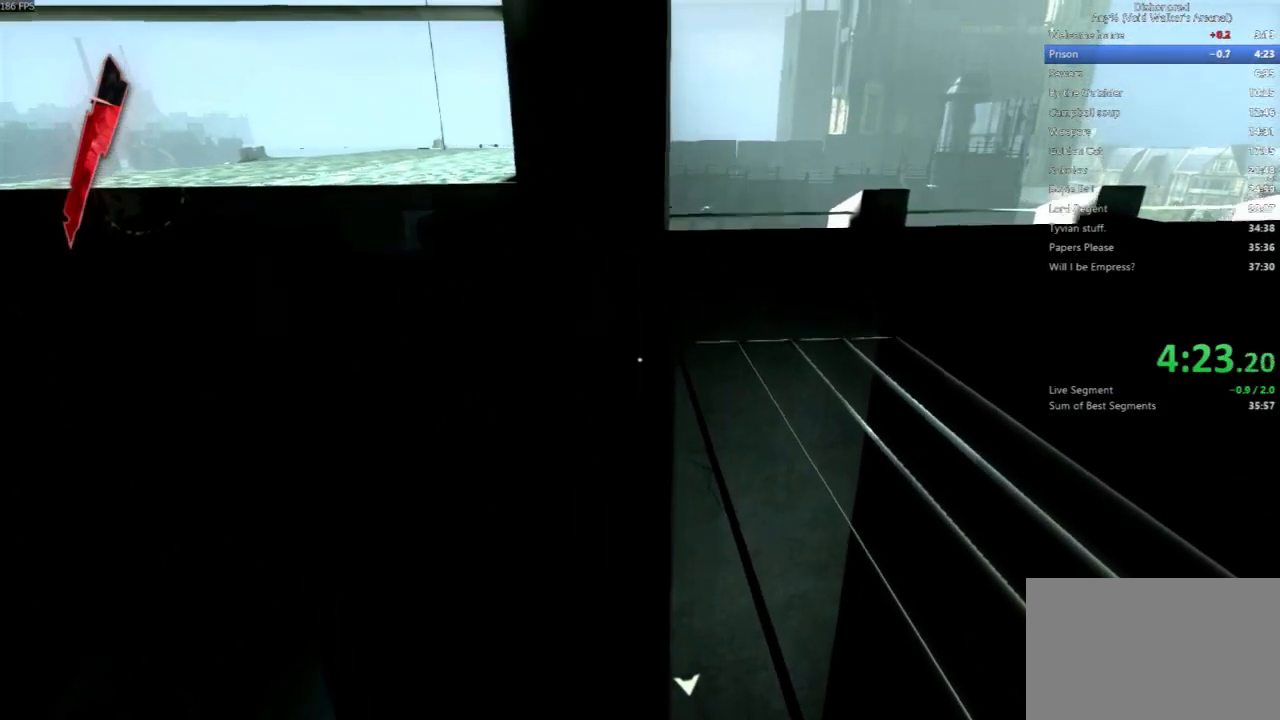
{"keys": ["shift", "w"], "mouse": [], "events": [[33, "shift", "down"]]}
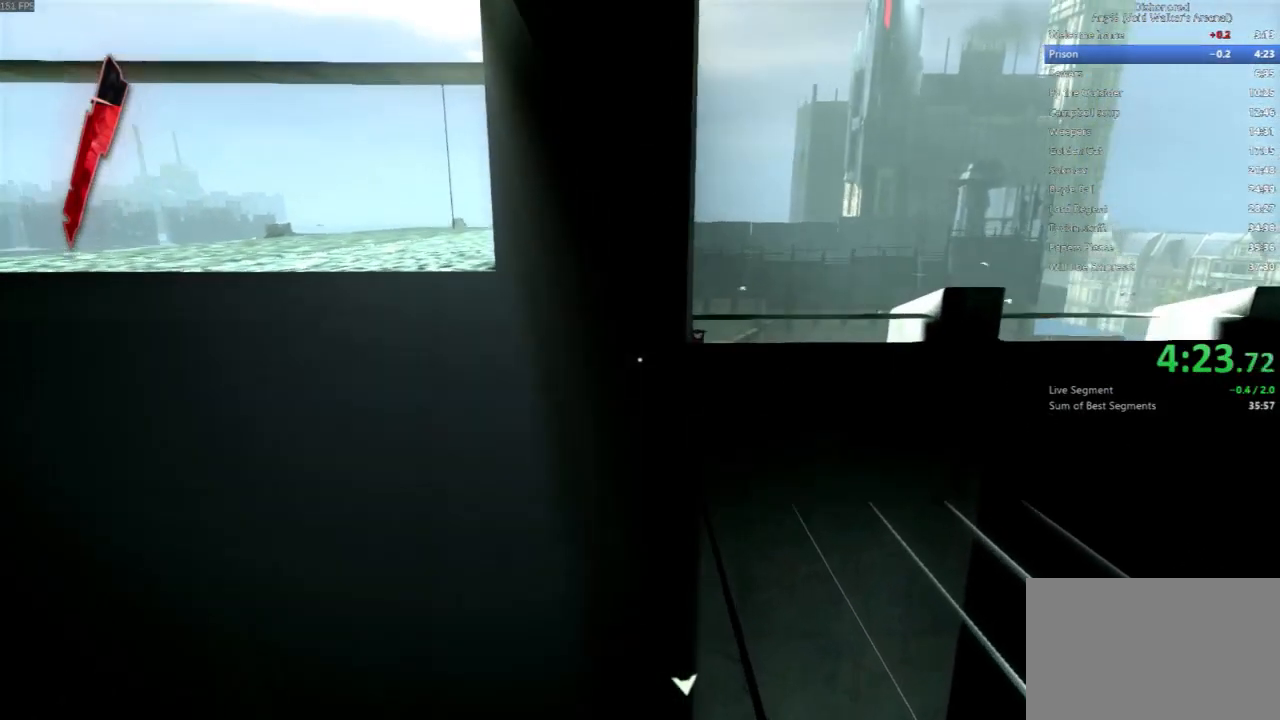
{"keys": ["shift", "w"], "mouse": [], "events": []}
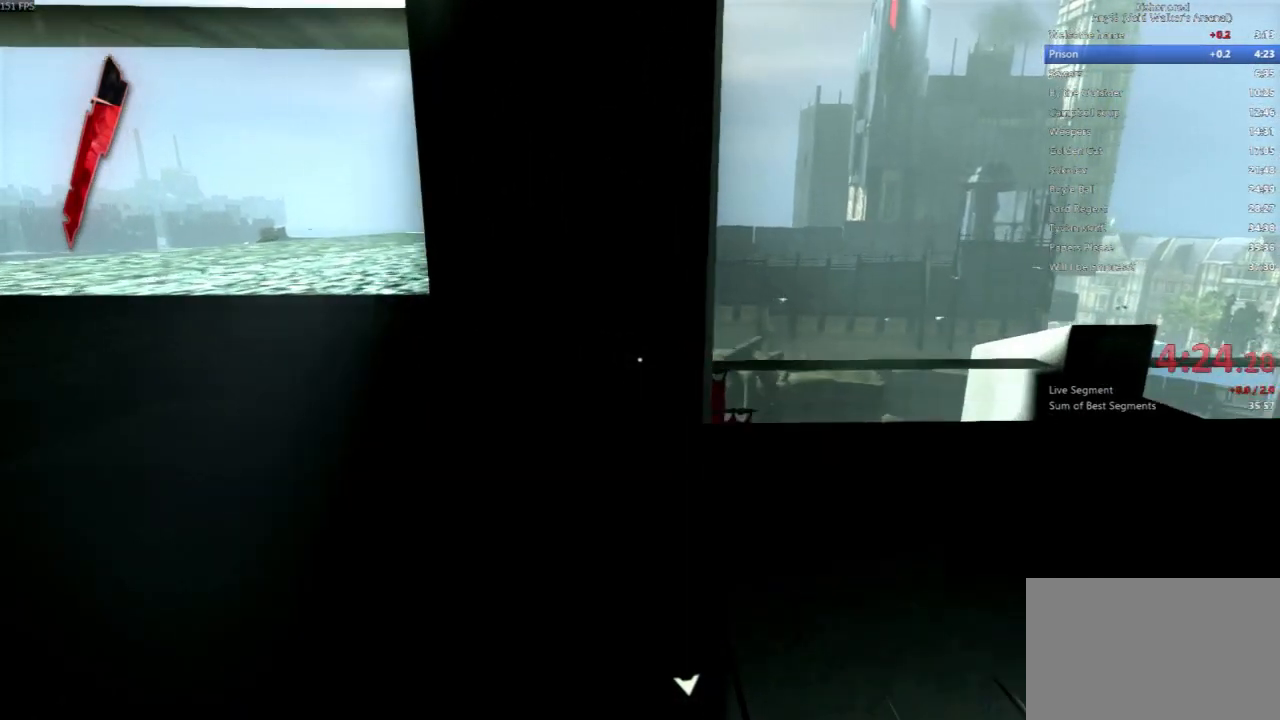
{"keys": ["shift", "w"], "mouse": [], "events": []}
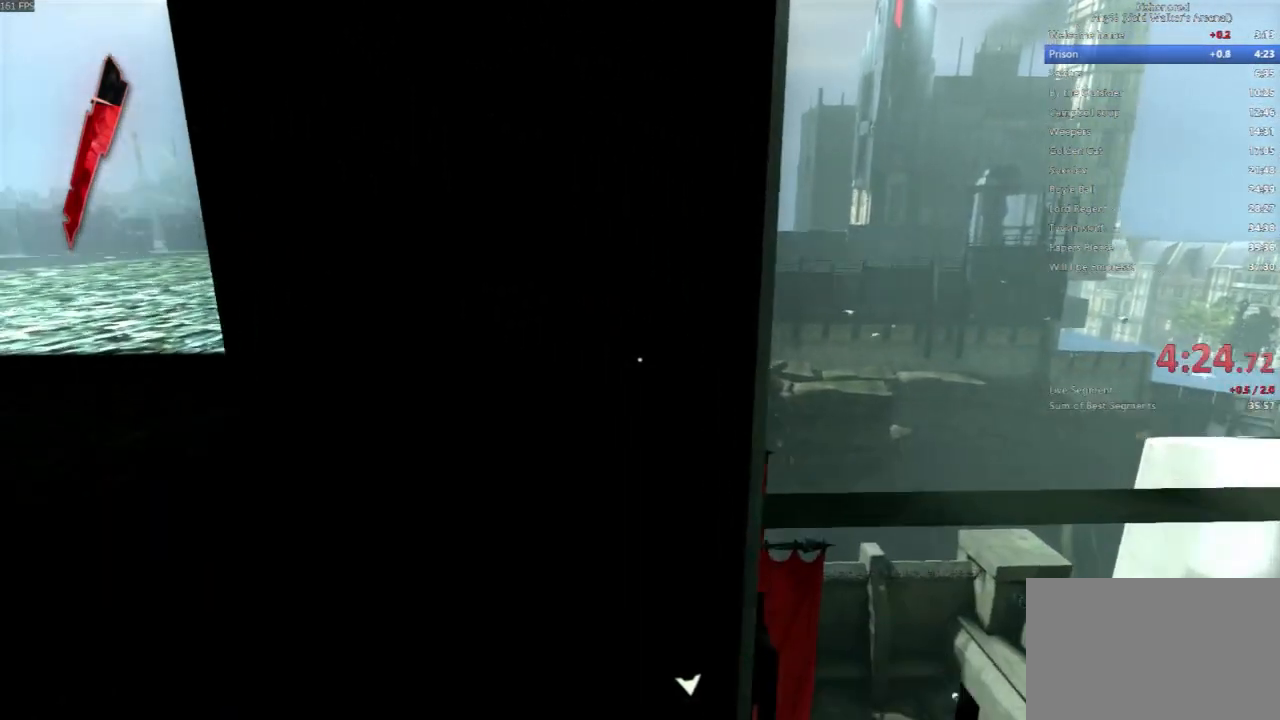
{"keys": ["a", "shift", "w"], "mouse": [], "events": [[67, "a", "down"]]}
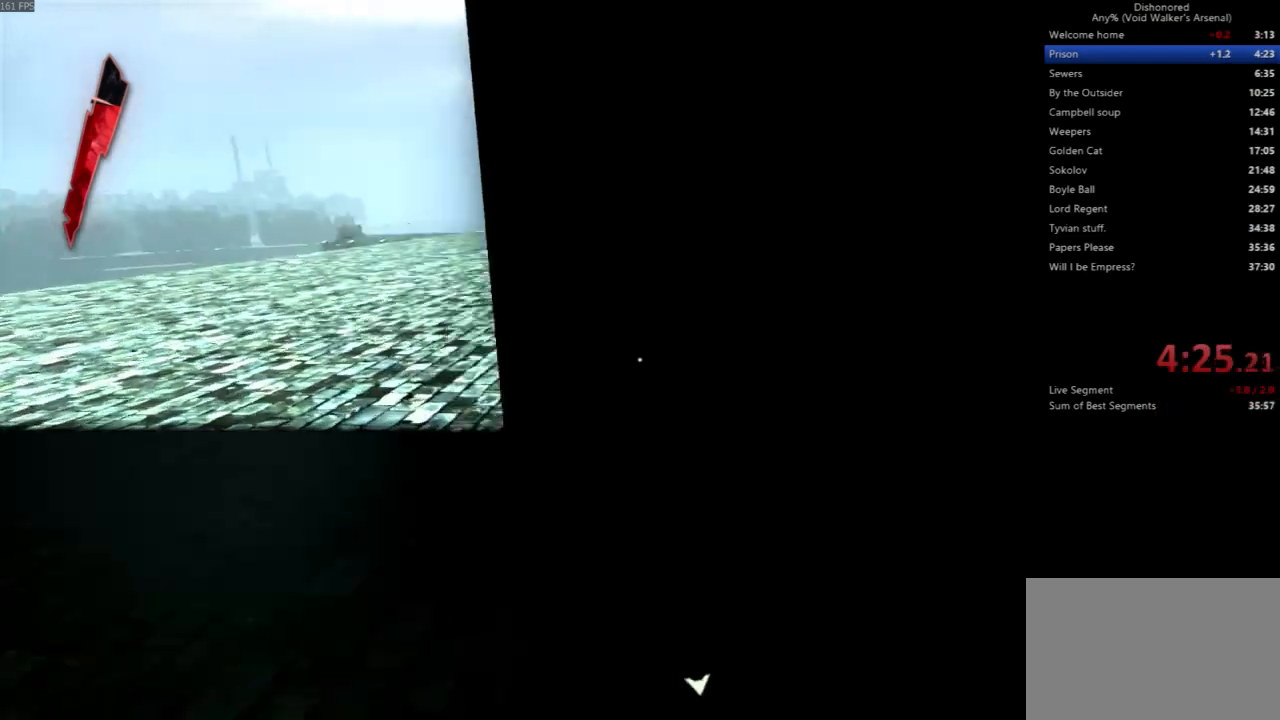
{"keys": ["shift", "w"], "mouse": [], "events": [[67, "a", "up"]]}
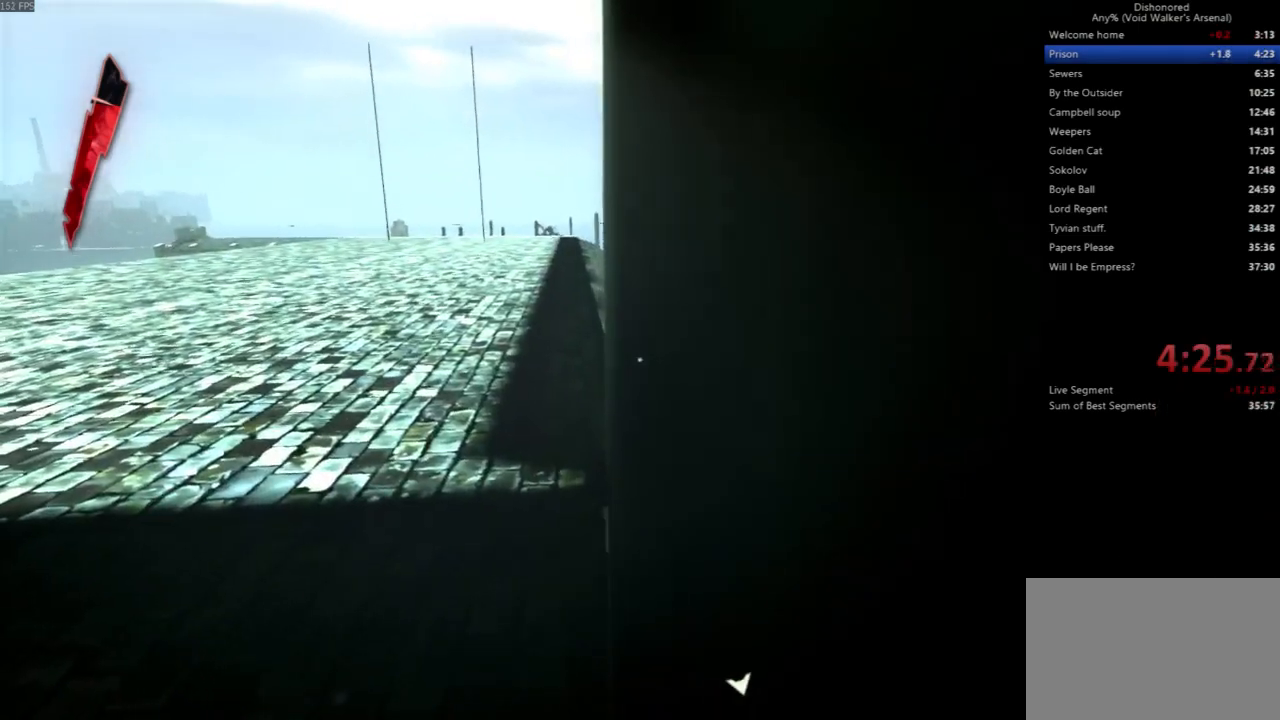
{"keys": ["shift", "w"], "mouse": [], "events": [[67, "a", "down"], [233, "a", "up"]]}
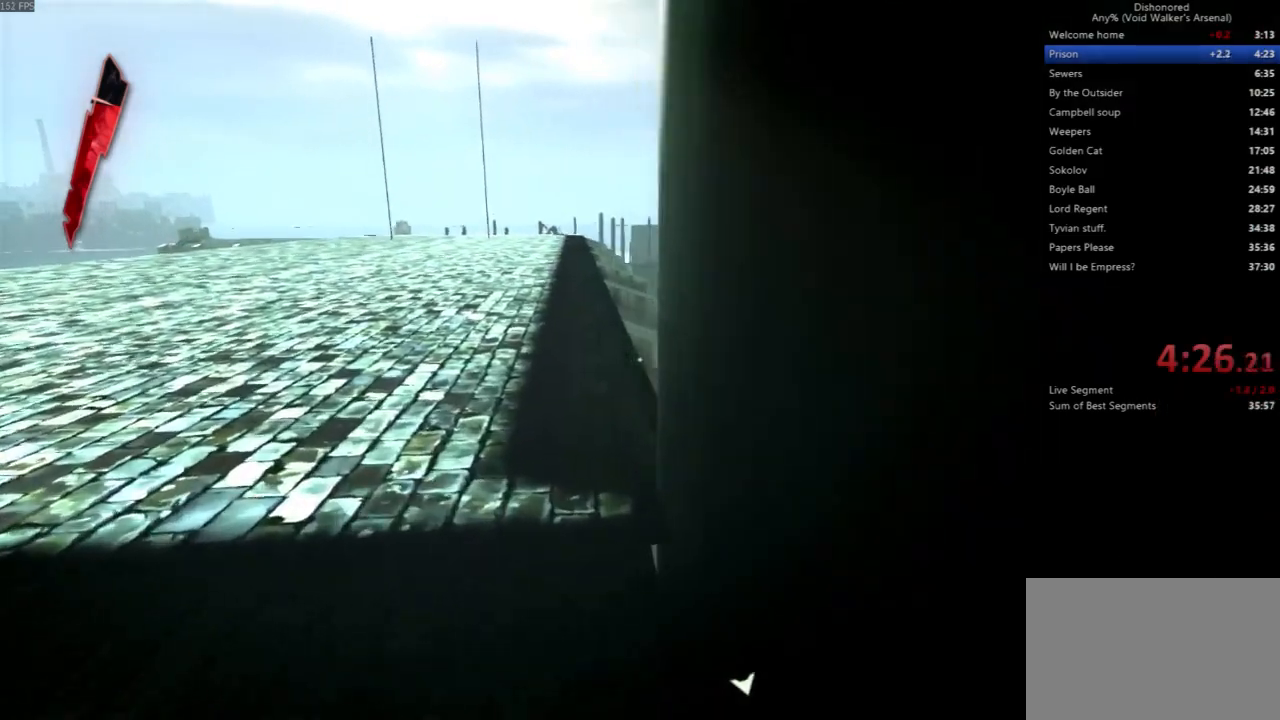
{"keys": ["shift", "w"], "mouse": [], "events": [[33, "a", "down"], [167, "a", "up"]]}
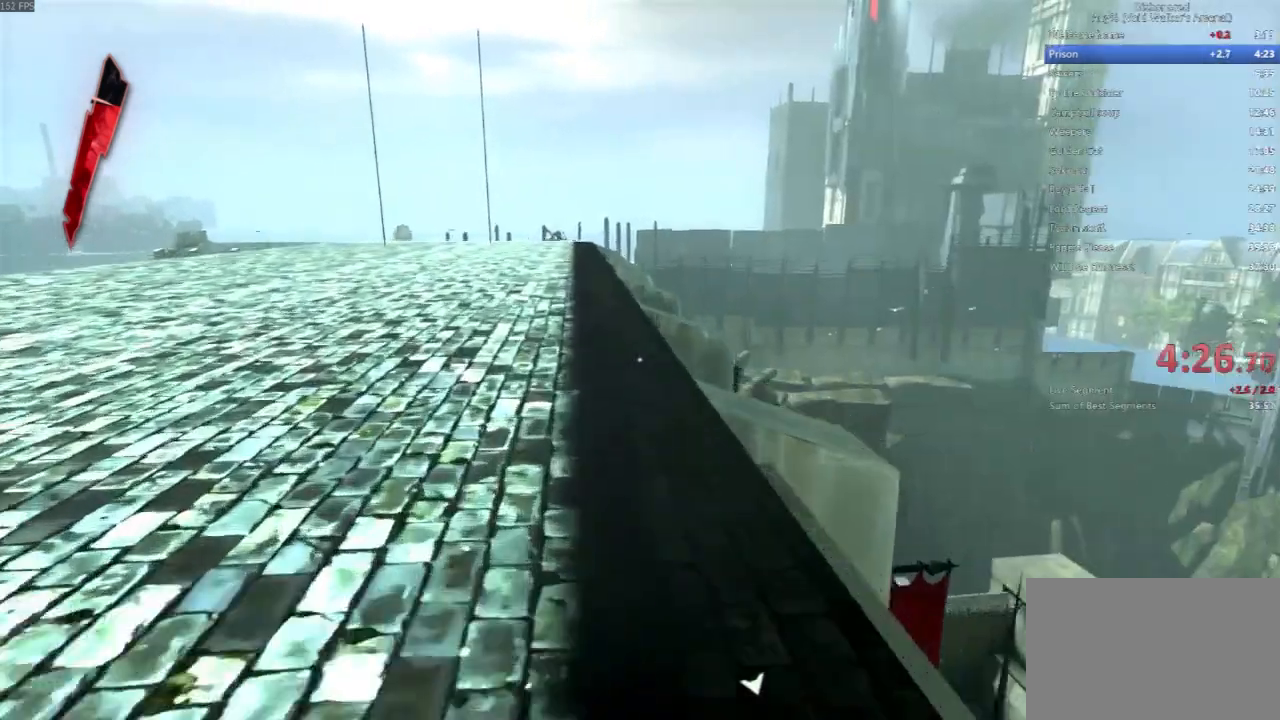
{"keys": ["shift", "w"], "mouse": [], "events": [[367, "d", "down"], [467, "d", "up"]]}
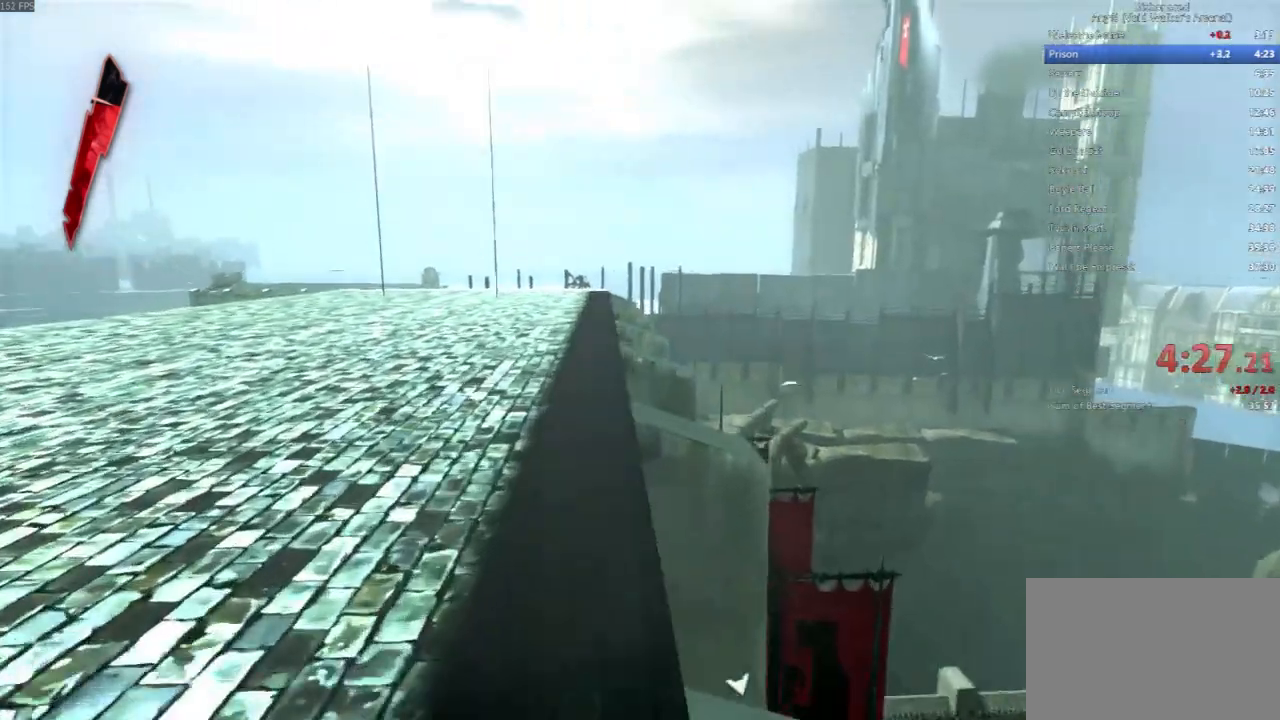
{"keys": ["shift", "w"], "mouse": [], "events": []}
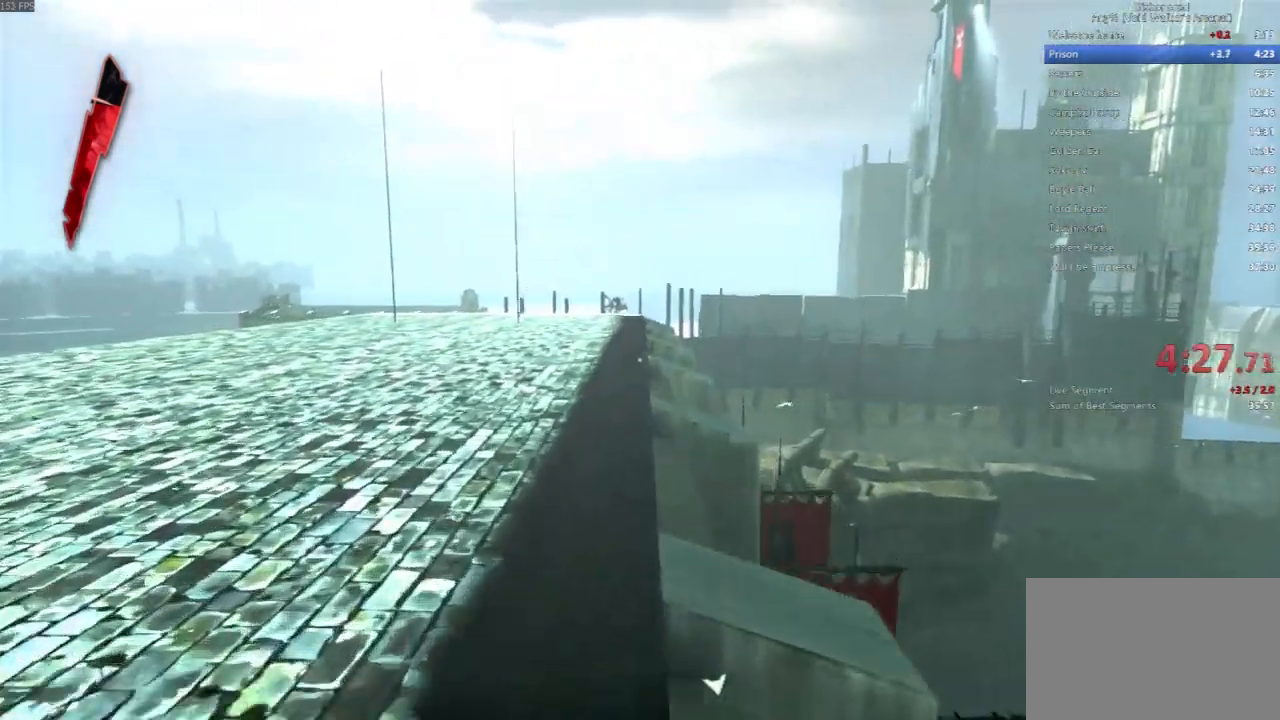
{"keys": ["shift", "w"], "mouse": [], "events": []}
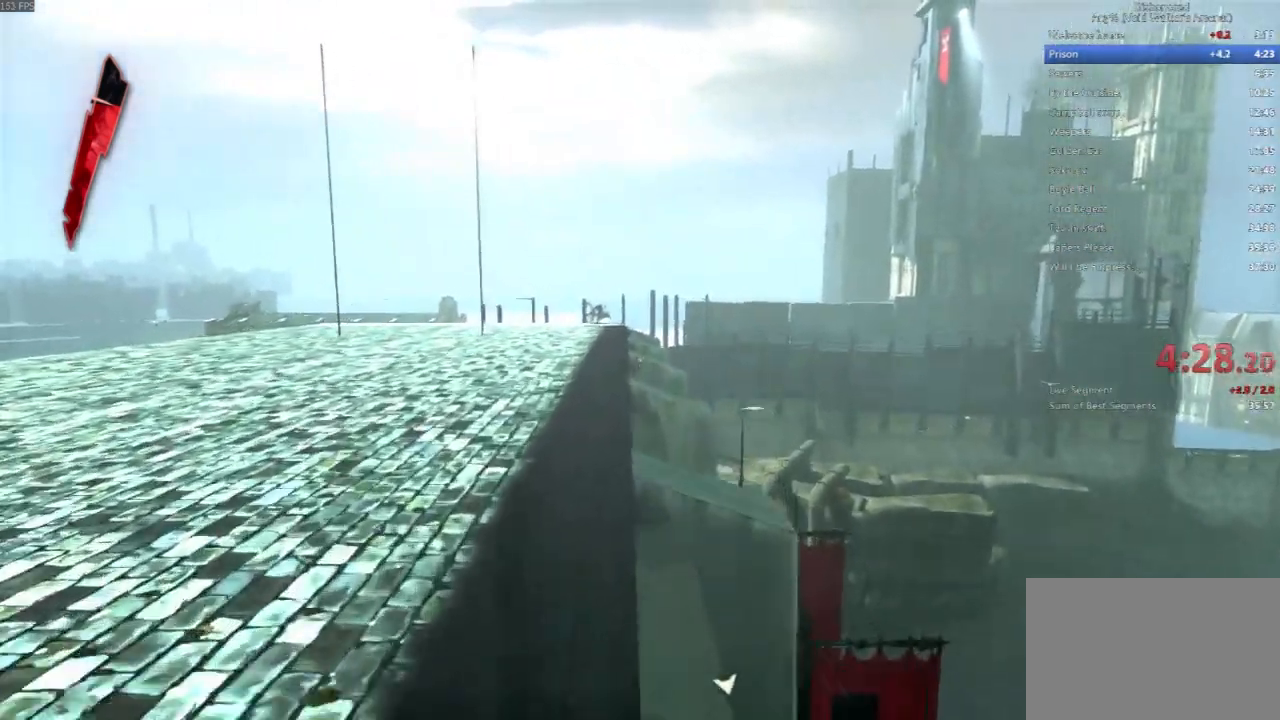
{"keys": ["shift", "w"], "mouse": [], "events": []}